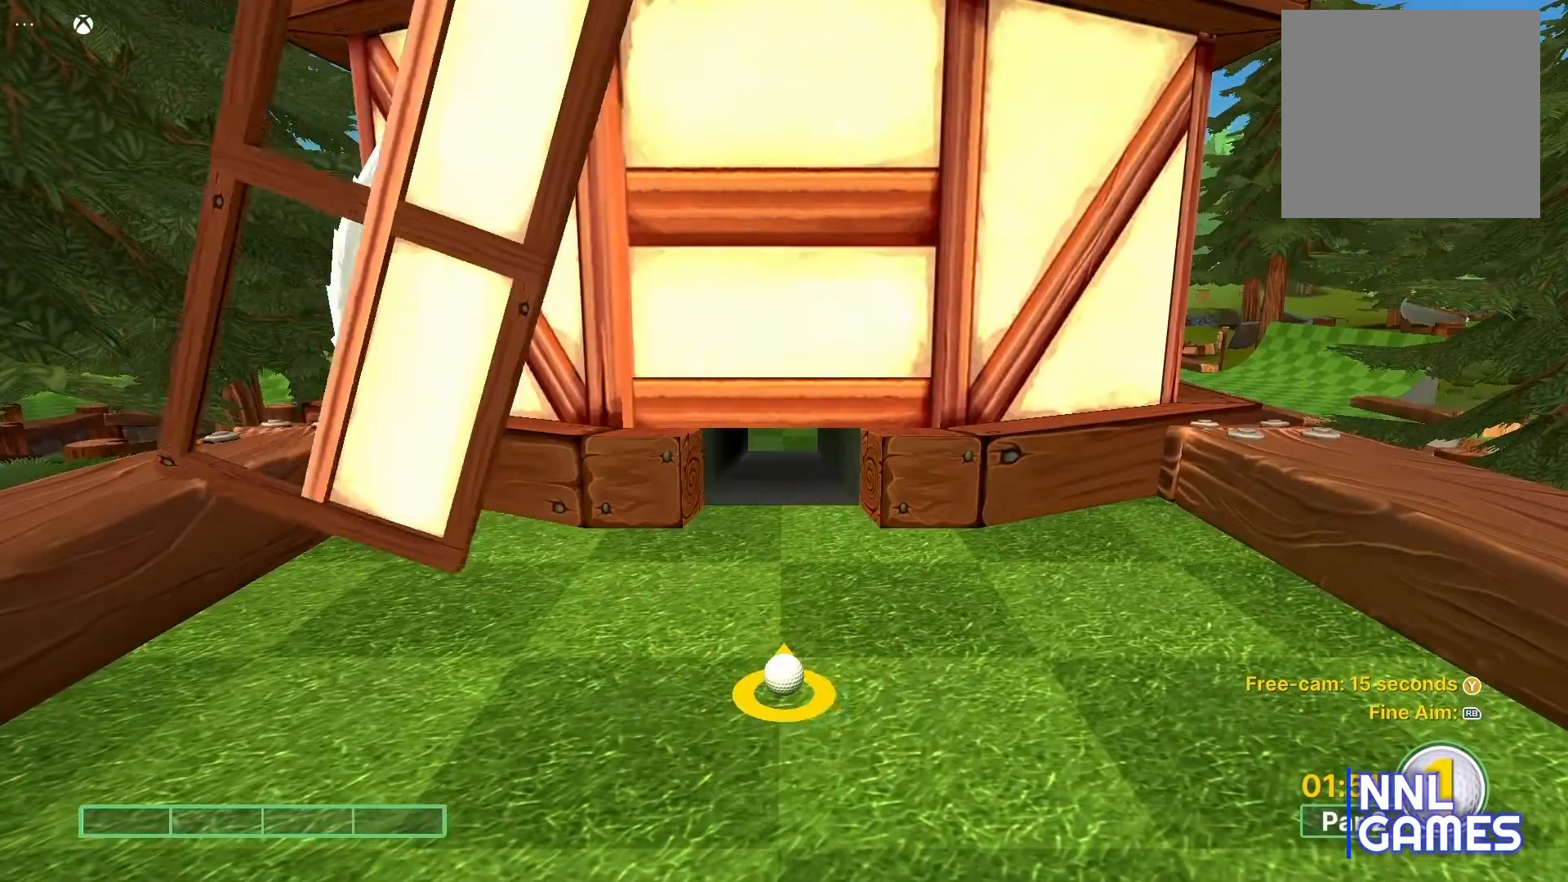
Gameplay with a controller (Xbox layout); each line is a JSON object with the inputs held at the frame after it. "events" lists button and stick changes between this image and that frame as [ms after this image, input, new state], when the widget could be followed in between.
{"buttons": [], "left_stick": "center", "right_stick": "center", "events": [[117, "left_stick", "up"], [367, "left_stick", "center"]]}
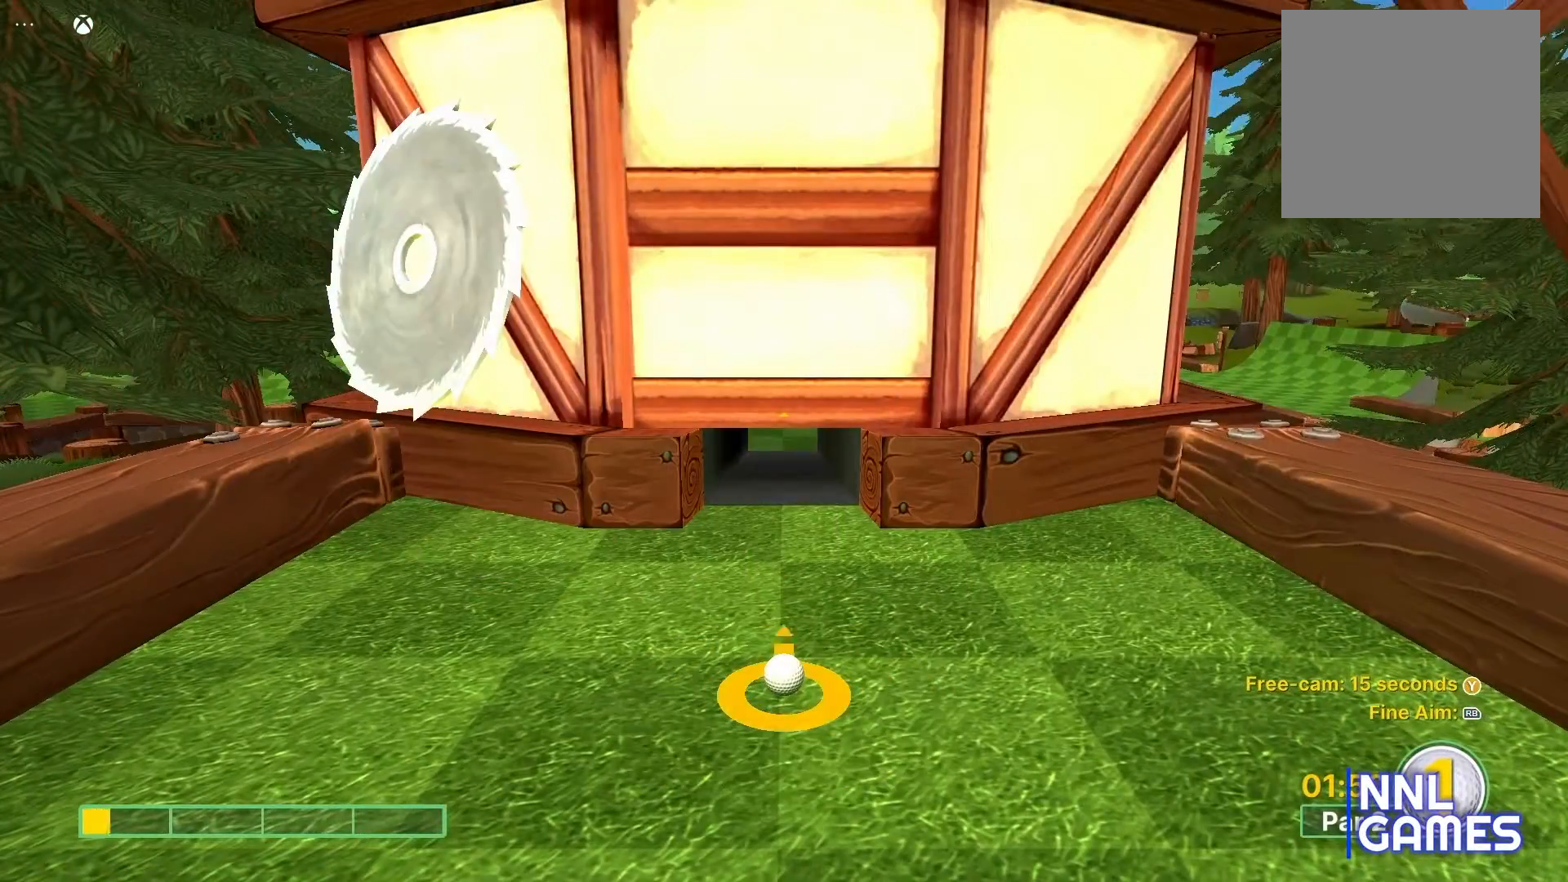
{"buttons": [], "left_stick": "up", "right_stick": "center", "events": [[383, "left_stick", "up"]]}
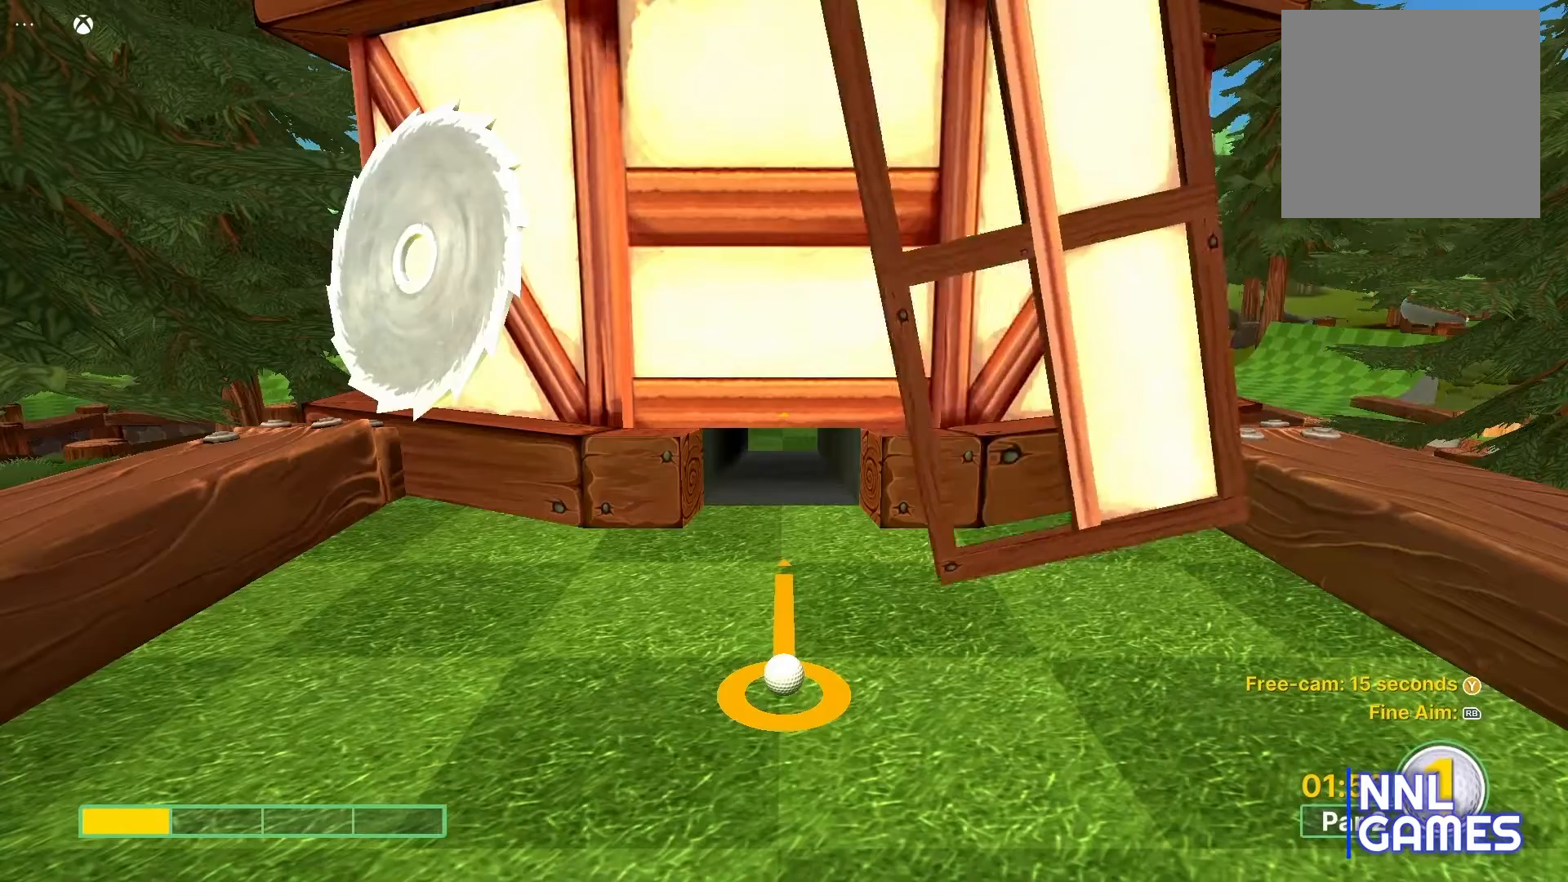
{"buttons": [], "left_stick": "center", "right_stick": "center", "events": [[33, "left_stick", "center"]]}
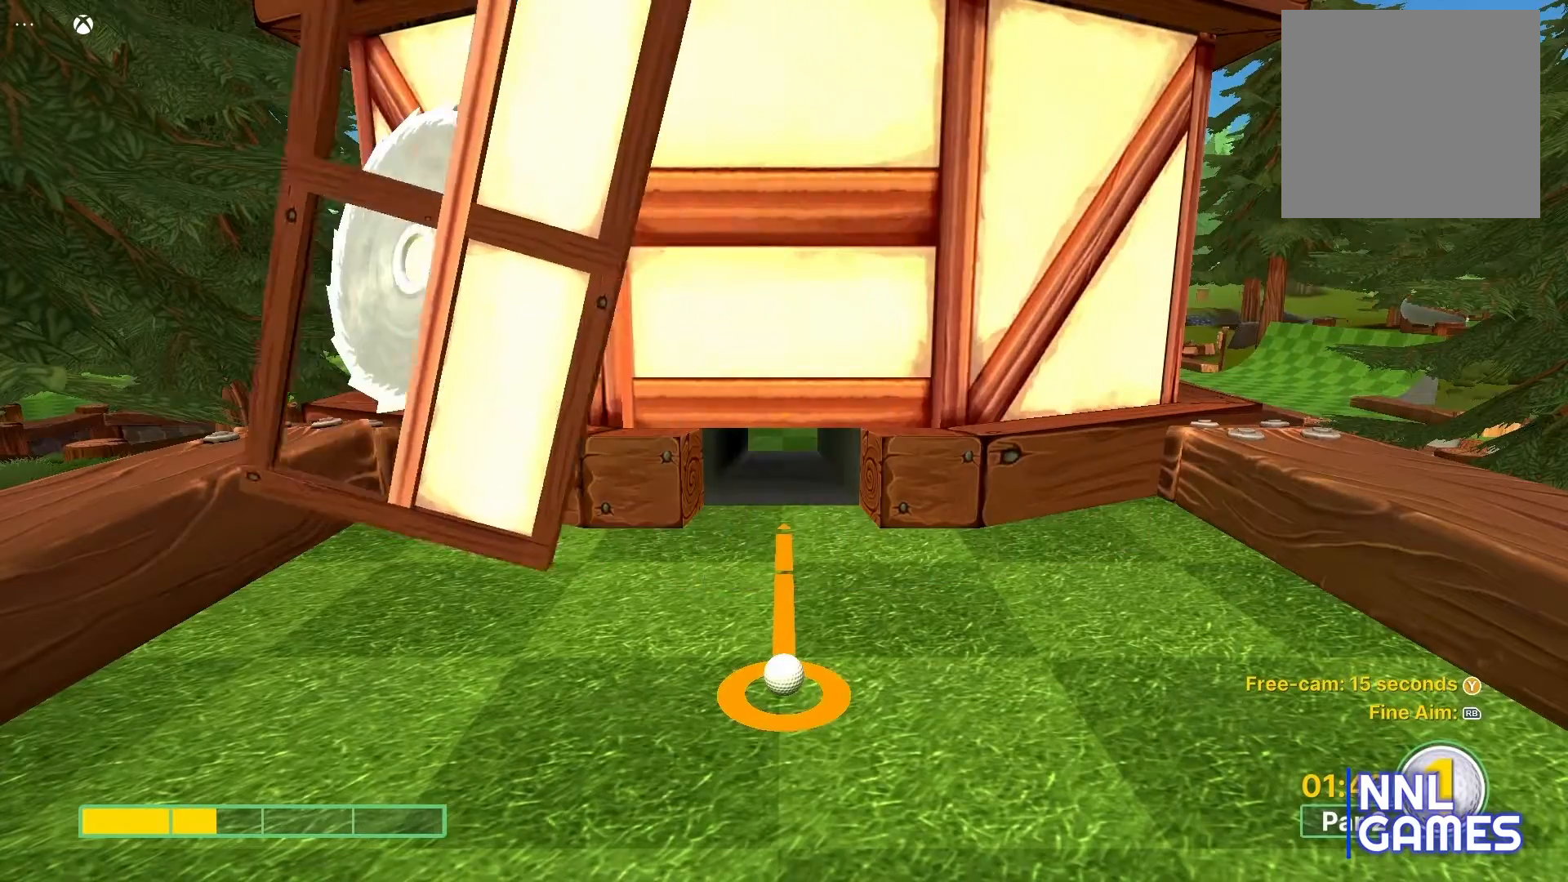
{"buttons": [], "left_stick": "center", "right_stick": "center", "events": [[200, "left_stick", "up"], [350, "left_stick", "center"]]}
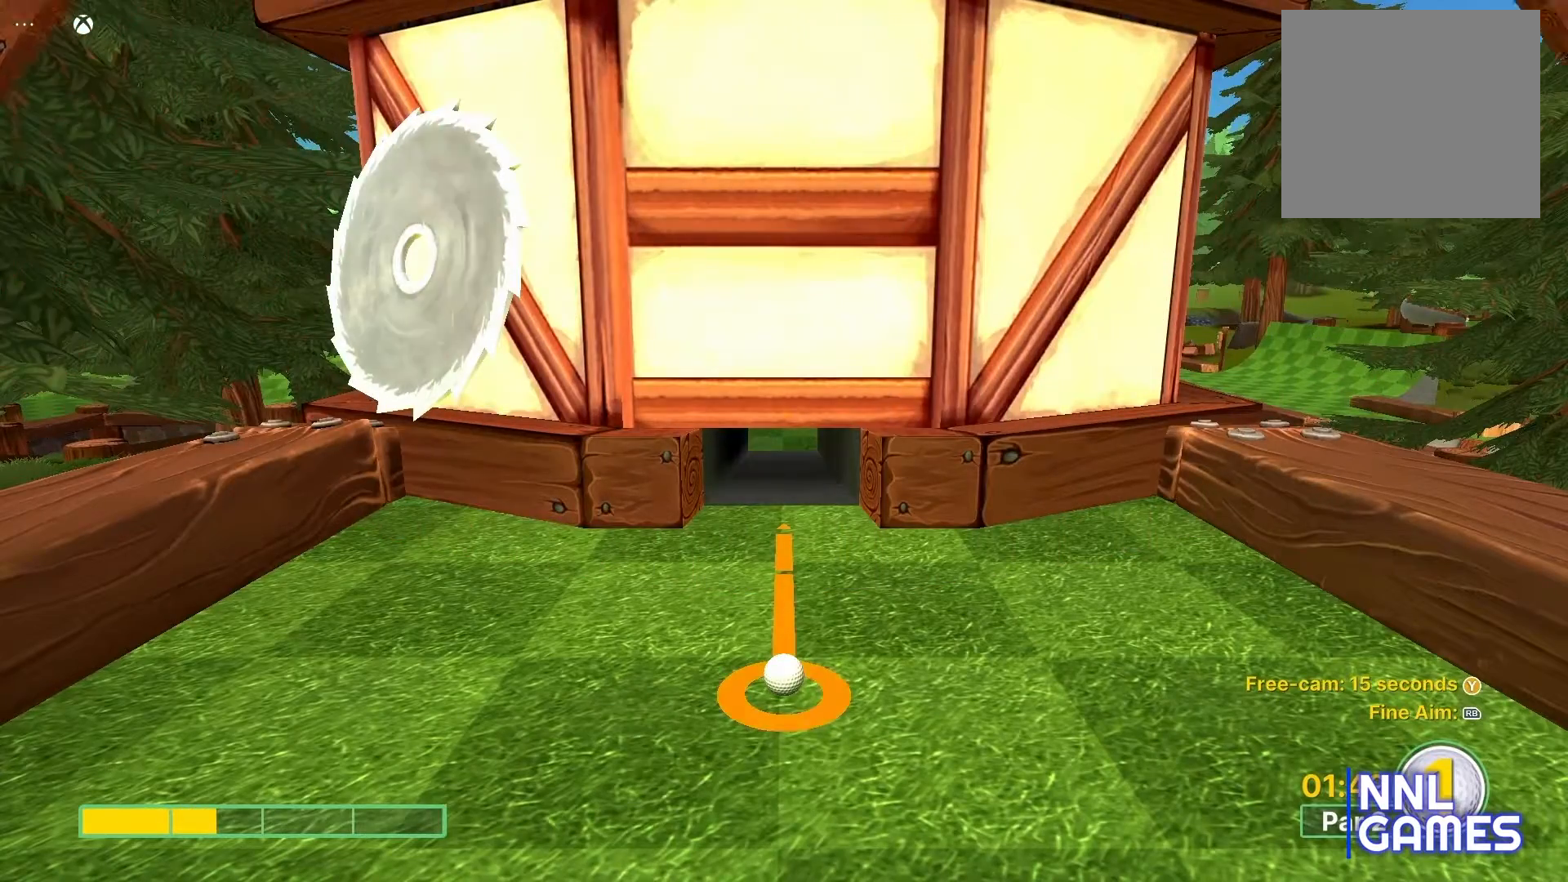
{"buttons": [], "left_stick": "center", "right_stick": "center", "events": []}
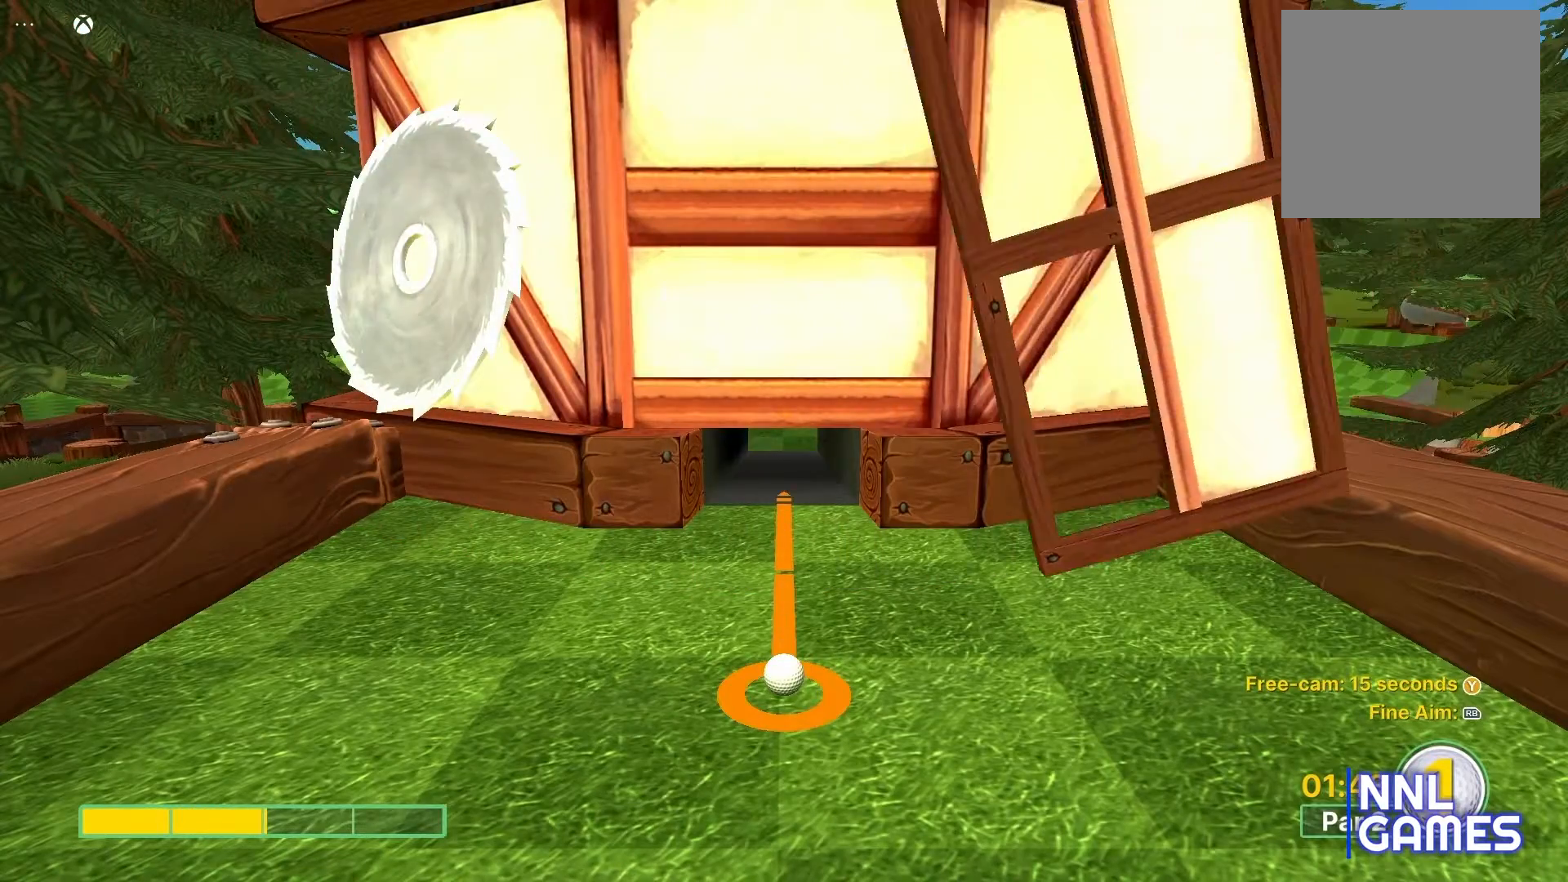
{"buttons": [], "left_stick": "center", "right_stick": "center", "events": []}
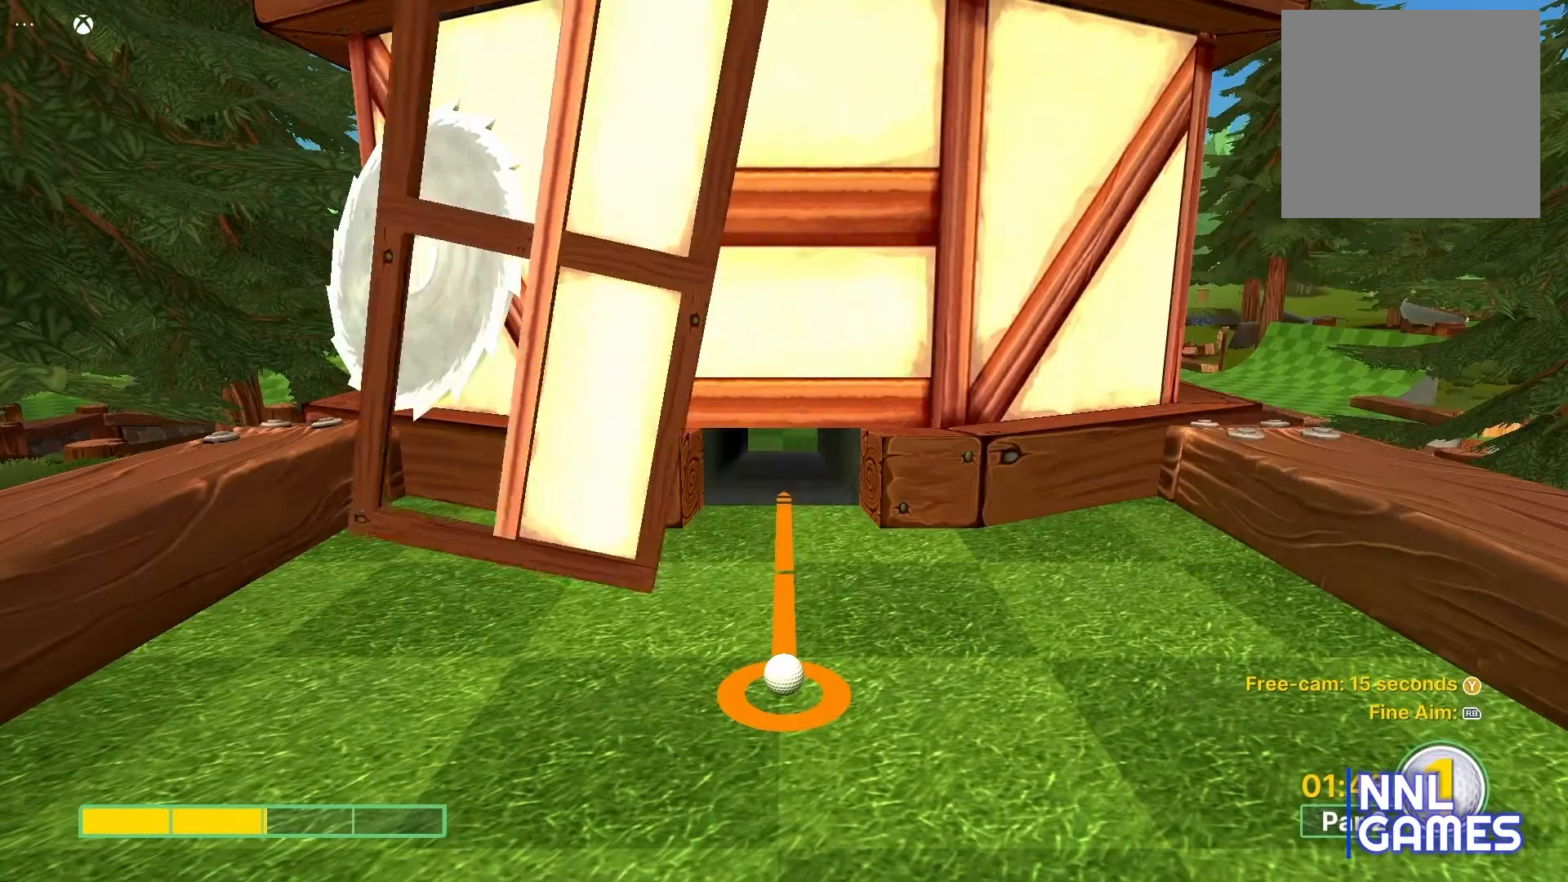
{"buttons": [], "left_stick": "center", "right_stick": "center", "events": [[283, "A", "down"], [450, "A", "up"]]}